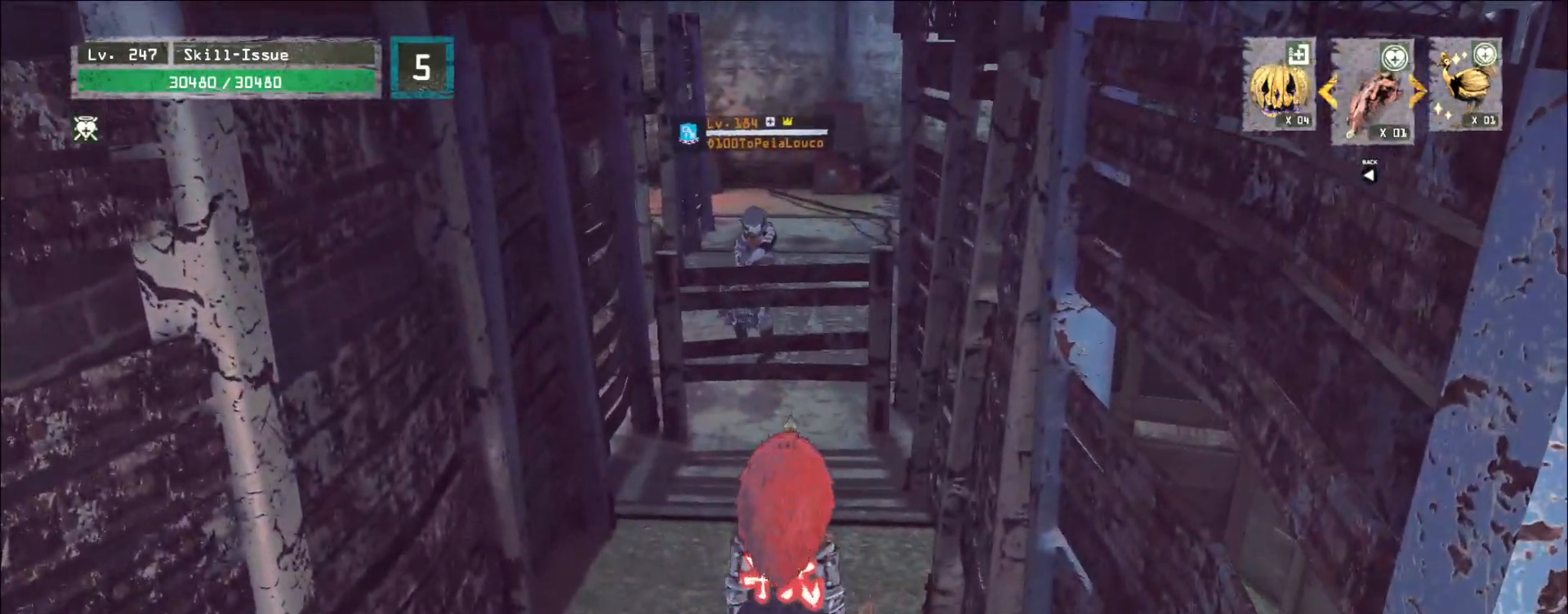
Gameplay with keyboard and mouse; each line is a JSON object with the keys and mouse buttons held at the frame after it. "events" lists presses ("down") and releases ("up") of "1", "2", "3", "4", "5", "a", "alt", "b", "c", "ctrl", "d", "e", "f", "g", "q", "r", "s", "shift", "space", "t", "tab", "v", "w", "x", "z", "mouse_left", "mouse_wheel", "mouse_right", "mouse_mb4" and "mouse_mb5" between this image and that frame as [ms after this image, input, new state], when the widget could be followed in between. "mouse_left", "mouse_wheel", "mouse_right", "mouse_mb4", "mouse_mb5" = the "left", "wheel", "right", "mb4", "mb5" buttons of the "mouse" list. No other keys are recorded. "wheel" means that the mouse wheel is clicked or scrolled. Not read: mouse_move.
{"keys": [], "mouse": [], "events": []}
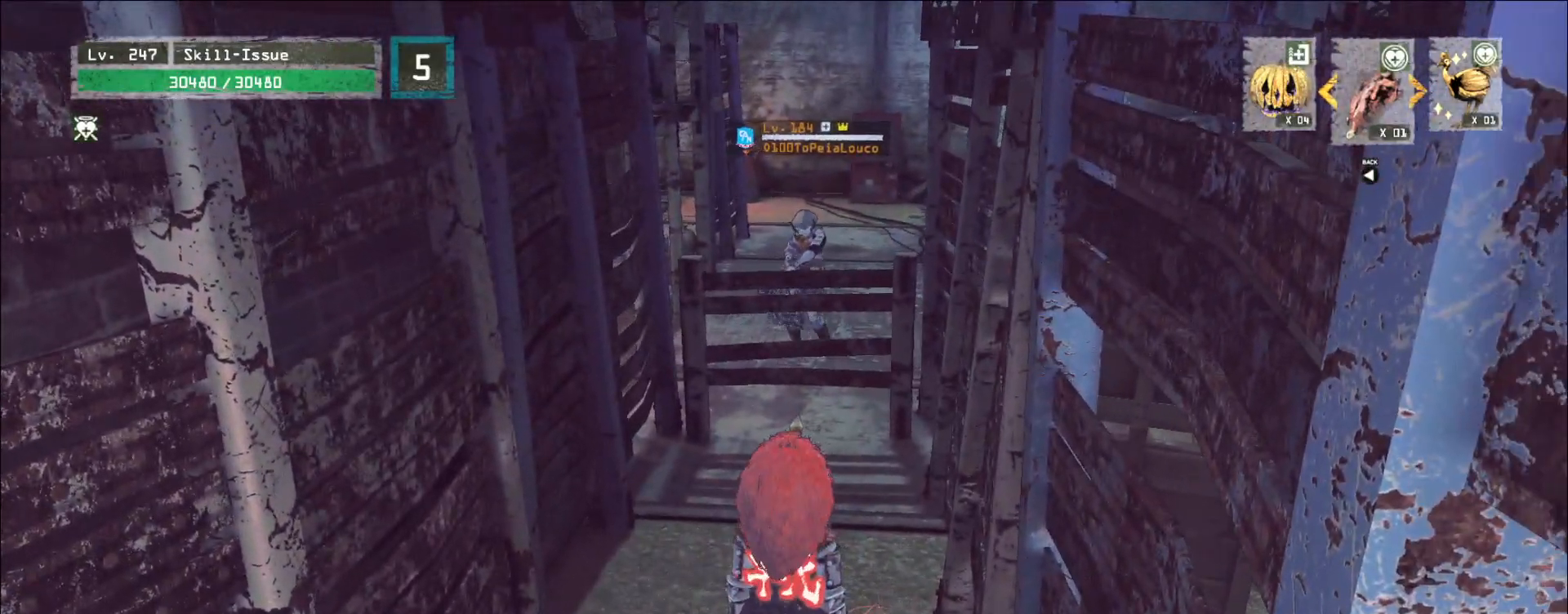
{"keys": ["w"], "mouse": [], "events": [[450, "w", "down"]]}
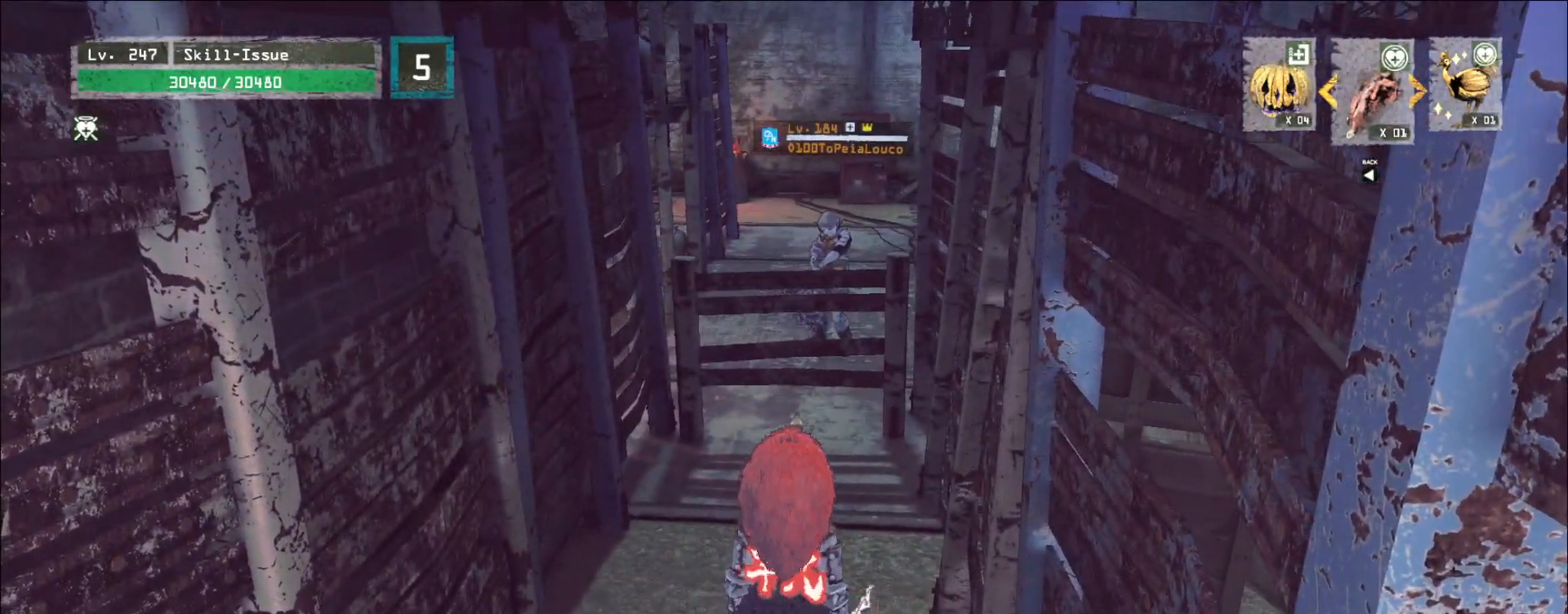
{"keys": ["shift"], "mouse": [], "events": [[200, "w", "up"], [367, "shift", "down"]]}
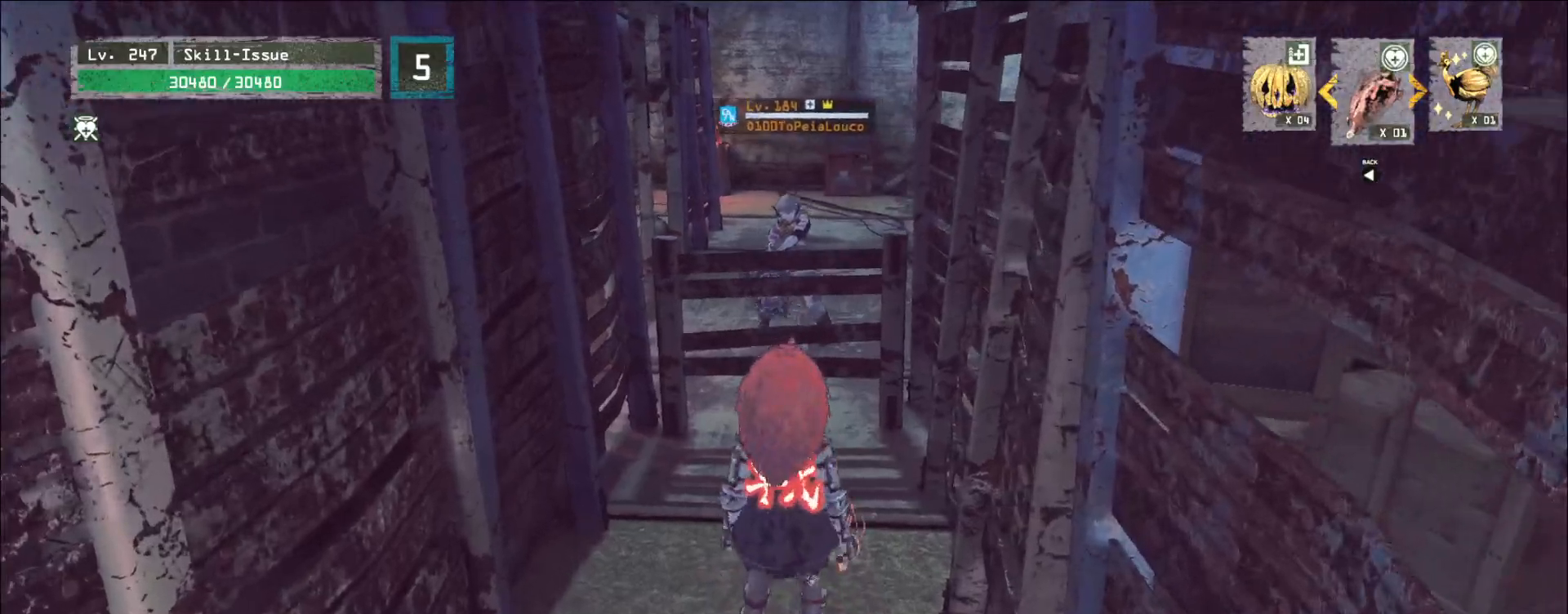
{"keys": ["shift"], "mouse": [], "events": []}
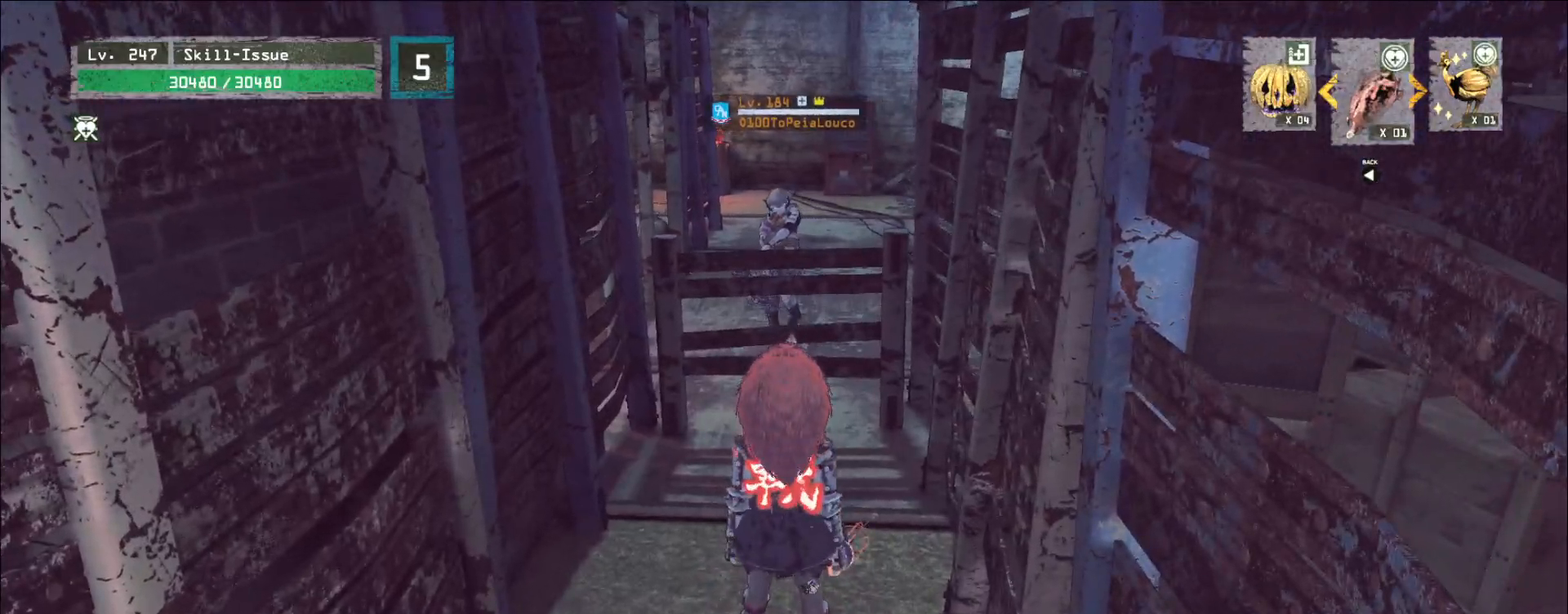
{"keys": ["shift"], "mouse": [], "events": []}
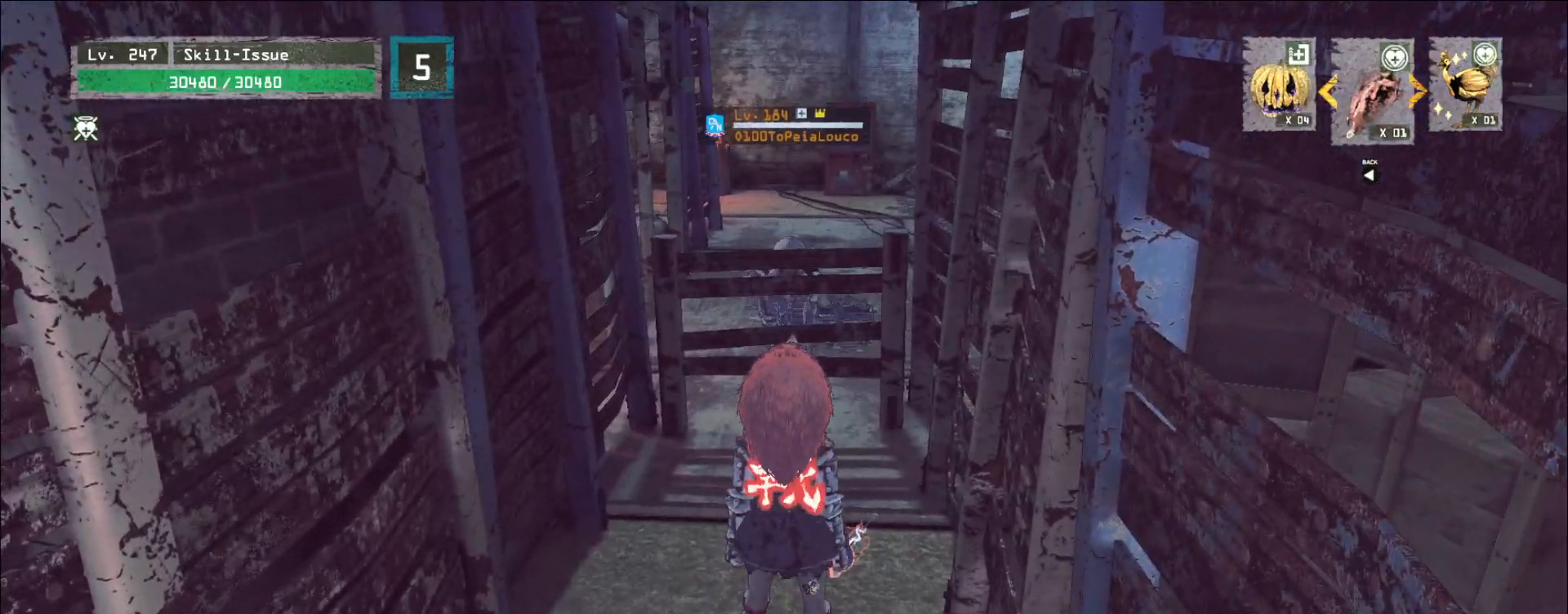
{"keys": ["shift"], "mouse": [], "events": []}
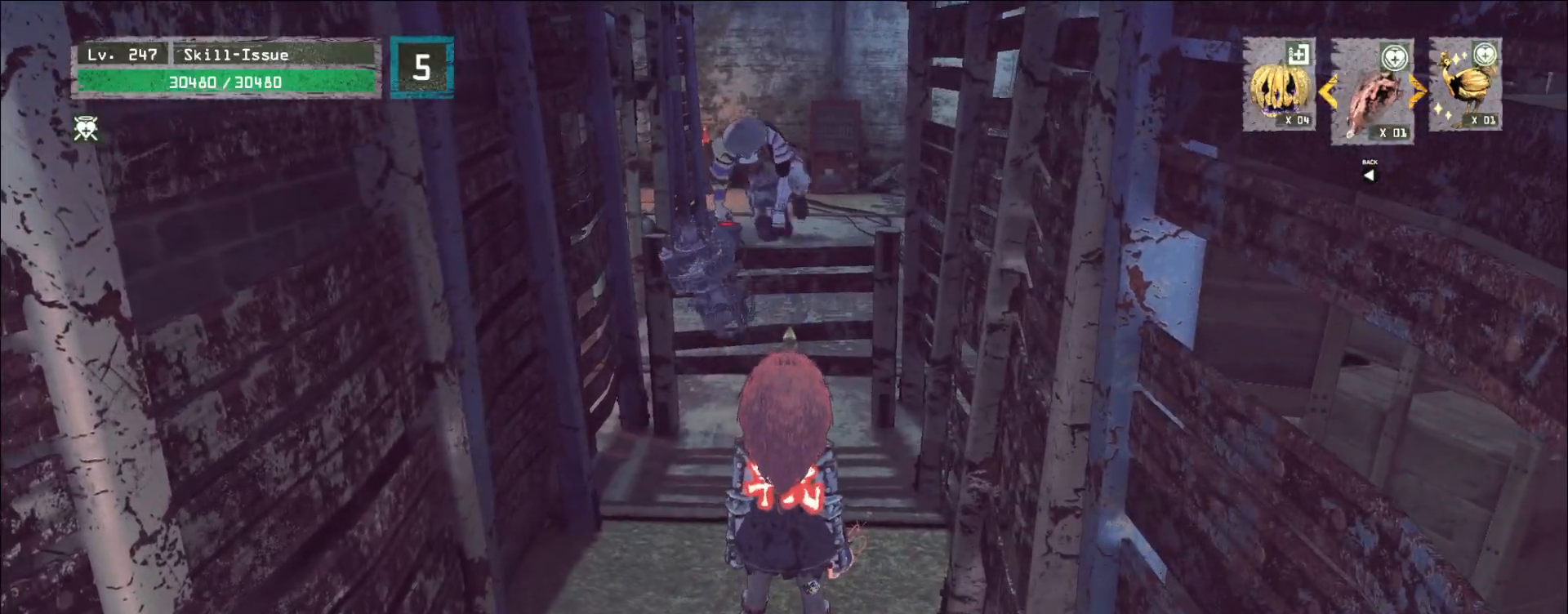
{"keys": [], "mouse": [], "events": [[17, "mouse_right", "down"], [83, "mouse_right", "up"], [250, "shift", "up"]]}
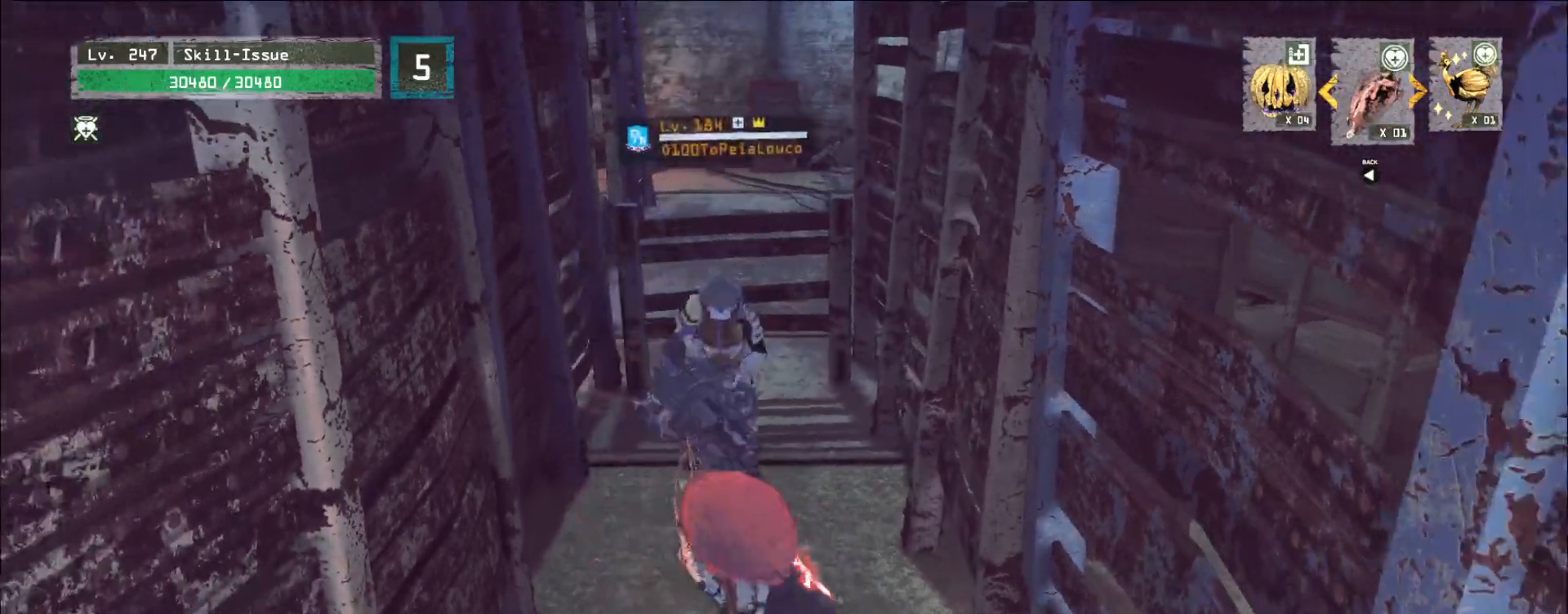
{"keys": [], "mouse": [], "events": []}
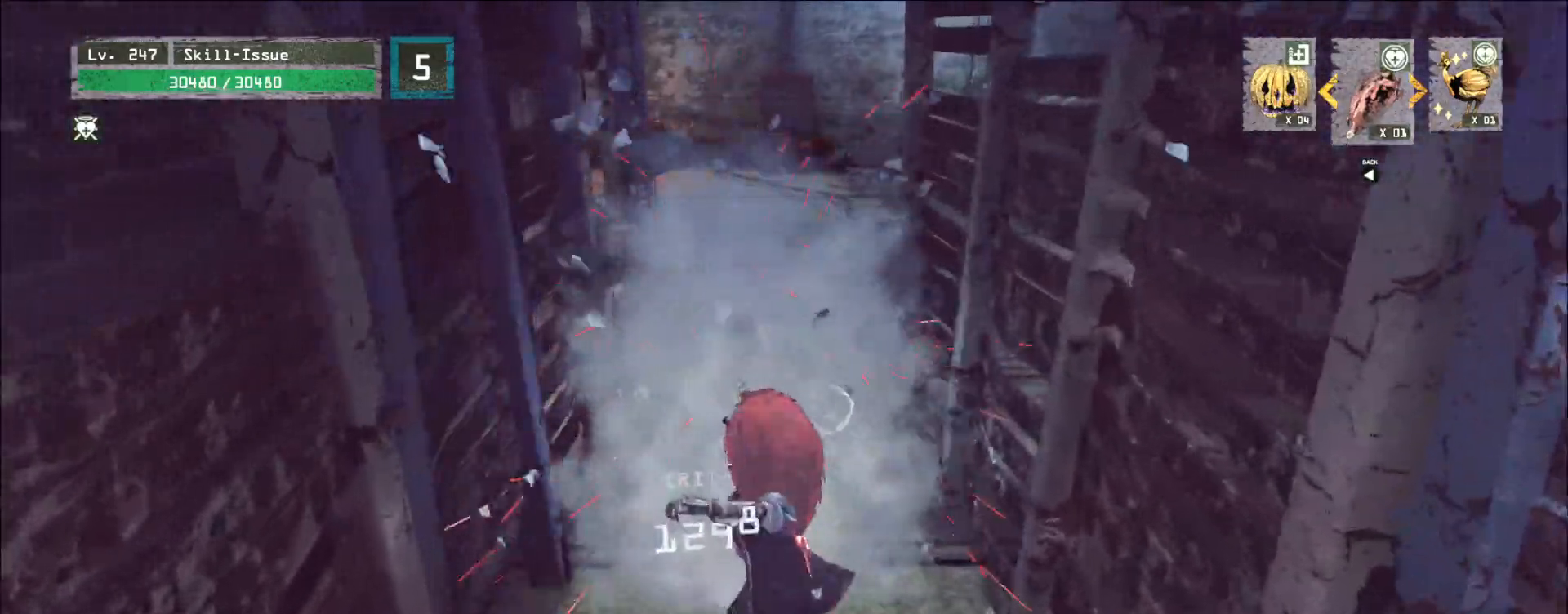
{"keys": [], "mouse": [], "events": []}
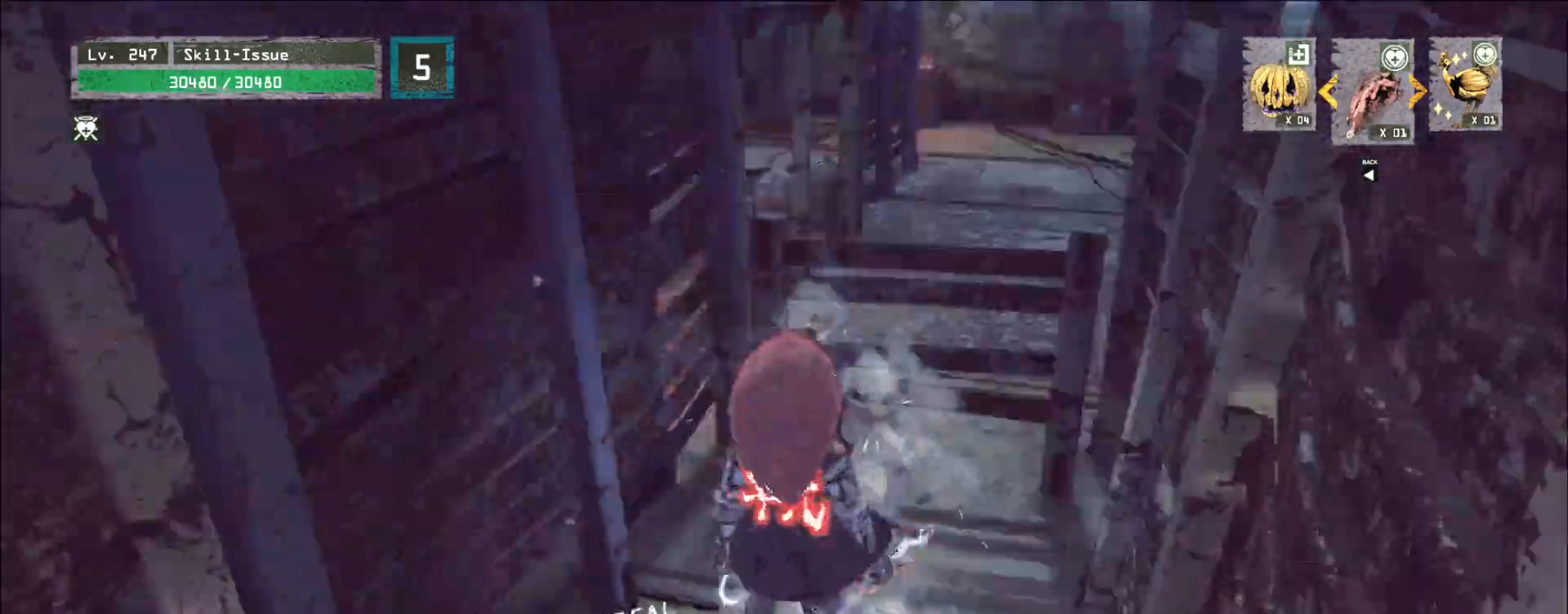
{"keys": ["w"], "mouse": [], "events": [[100, "w", "down"], [150, "ctrl", "down"], [267, "ctrl", "up"]]}
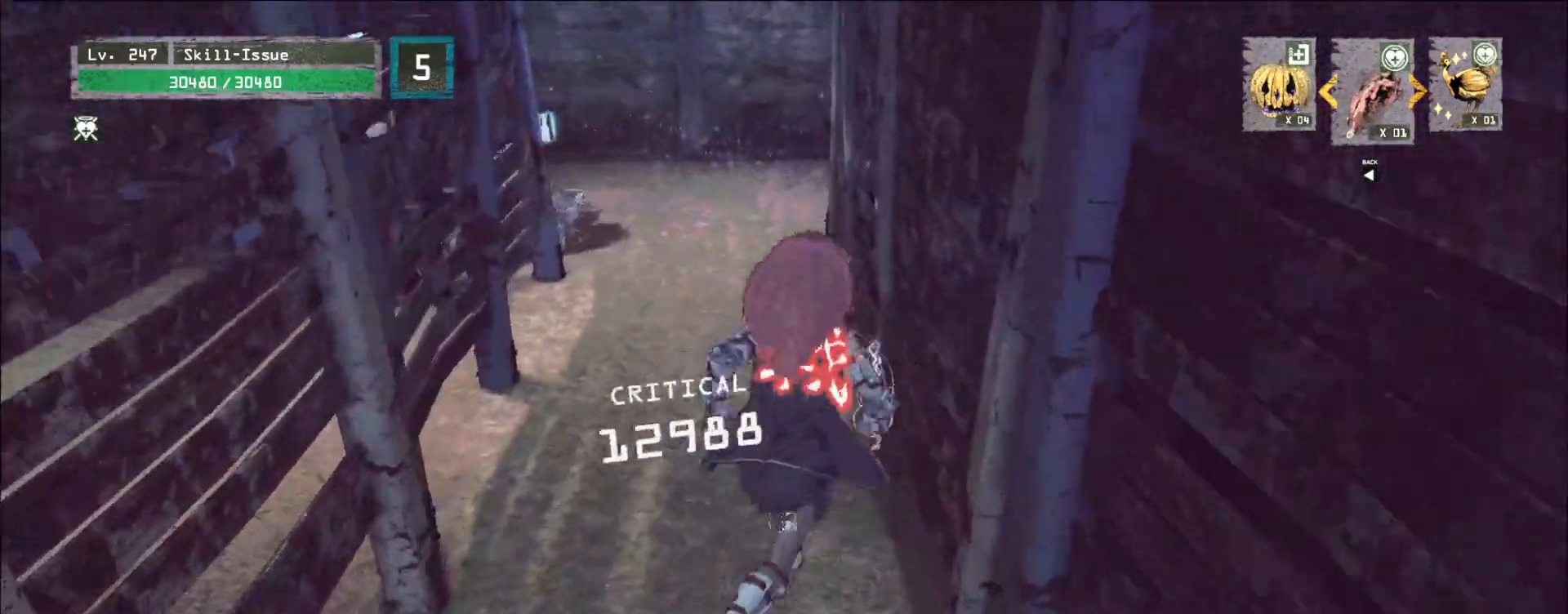
{"keys": ["w"], "mouse": [], "events": []}
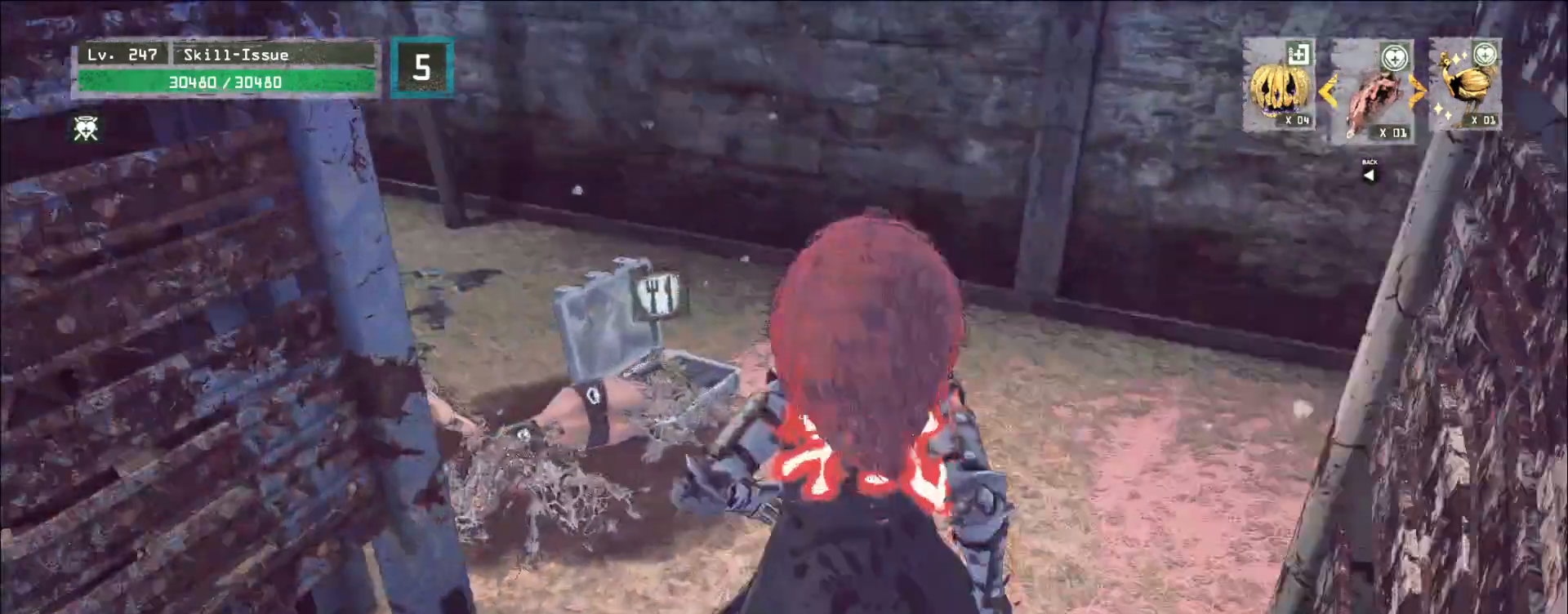
{"keys": ["a", "ctrl"], "mouse": [], "events": [[133, "w", "up"], [367, "a", "down"], [417, "ctrl", "down"]]}
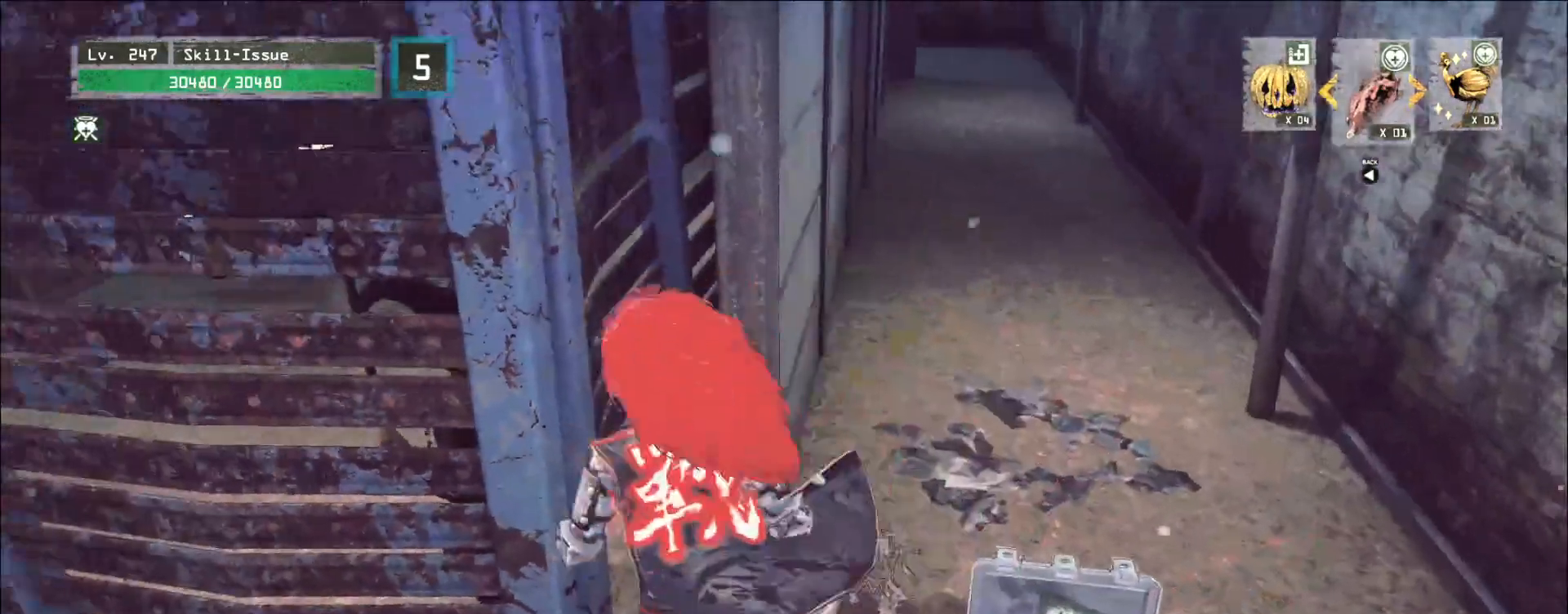
{"keys": ["a", "w"], "mouse": [], "events": [[50, "ctrl", "up"], [133, "w", "down"], [250, "a", "up"], [433, "a", "down"]]}
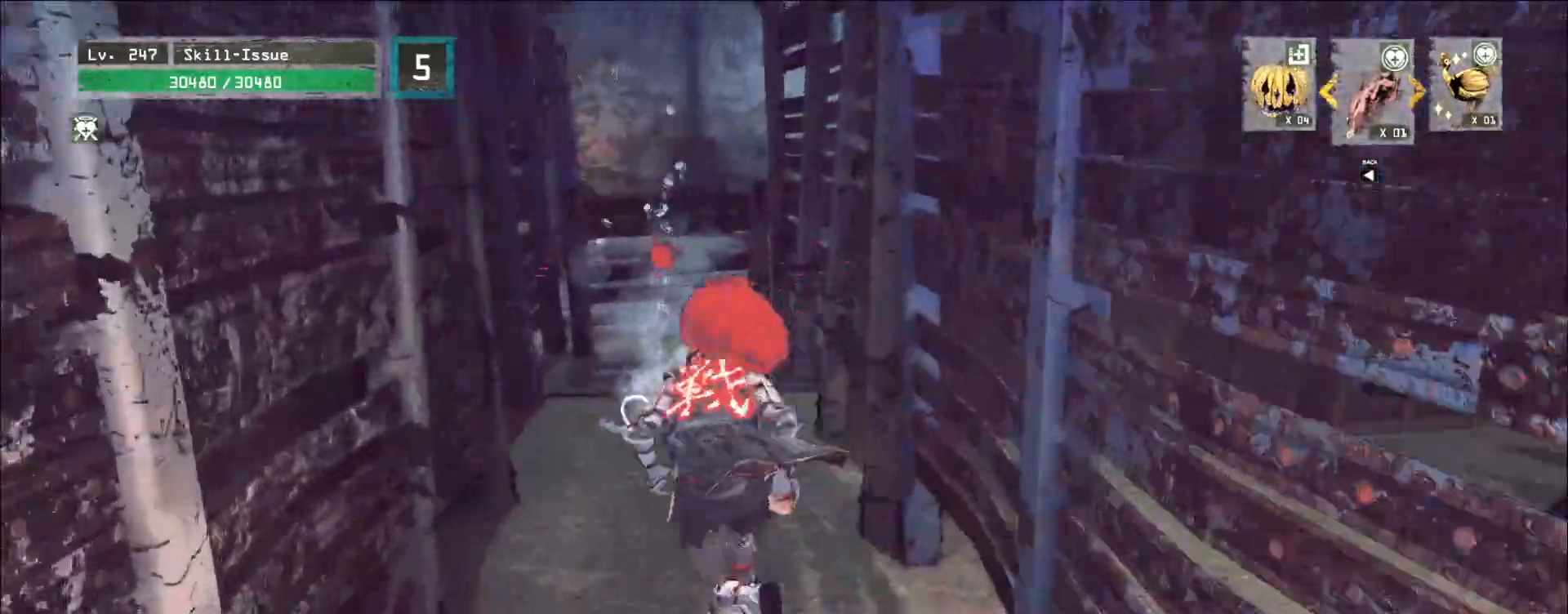
{"keys": [], "mouse": [], "events": [[50, "a", "up"], [233, "w", "up"]]}
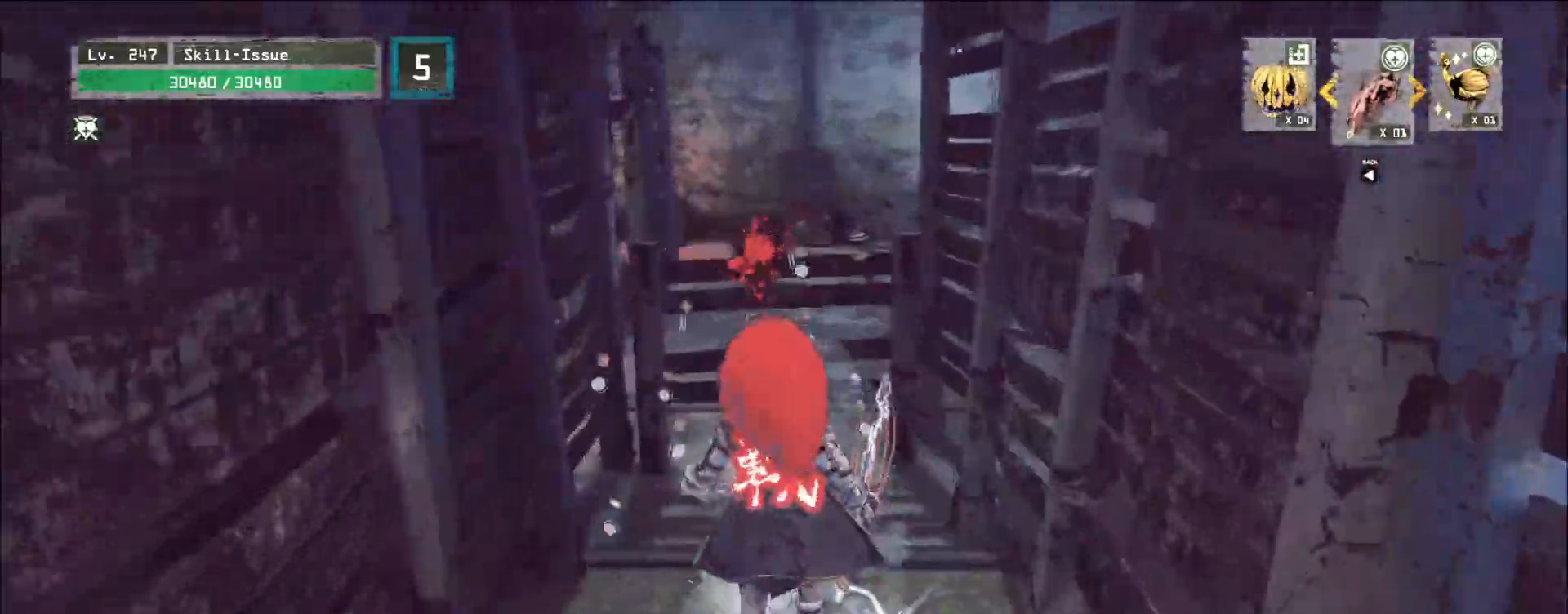
{"keys": ["w"], "mouse": [], "events": [[33, "w", "down"], [150, "space", "down"], [250, "space", "up"]]}
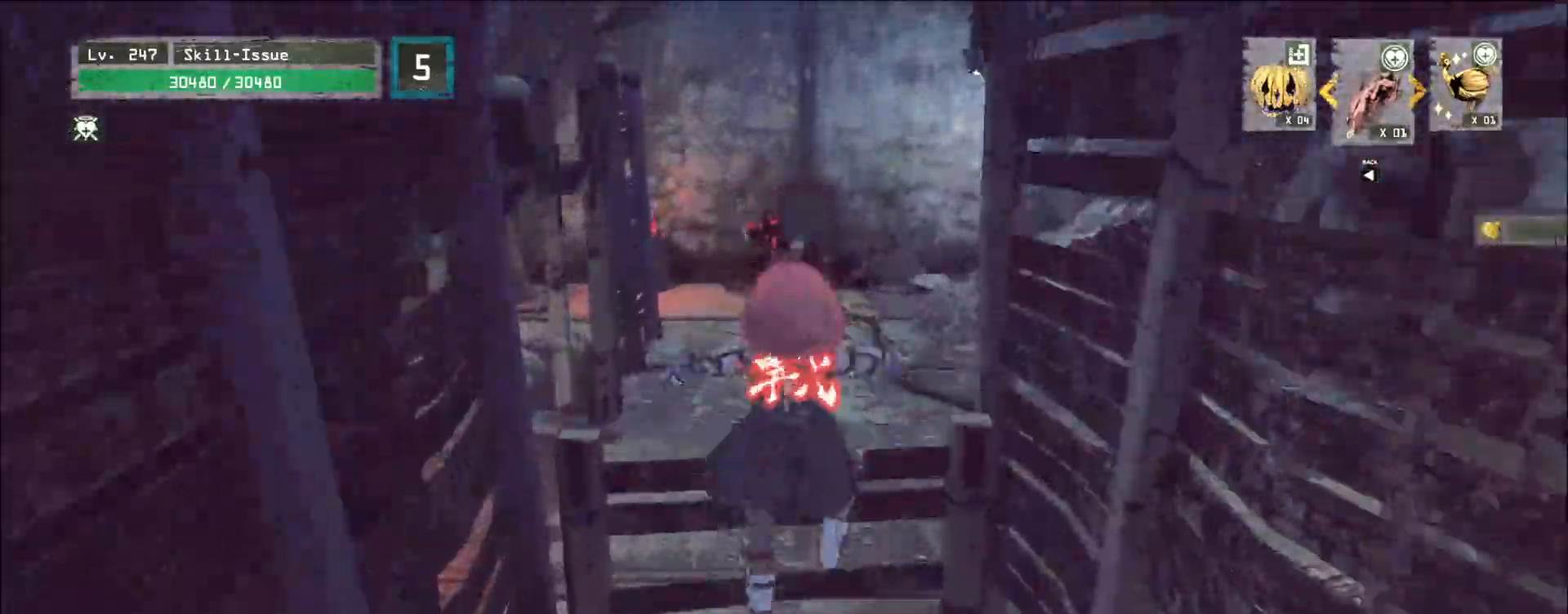
{"keys": ["1", "shift", "w"], "mouse": [], "events": [[417, "1", "down"], [467, "shift", "down"]]}
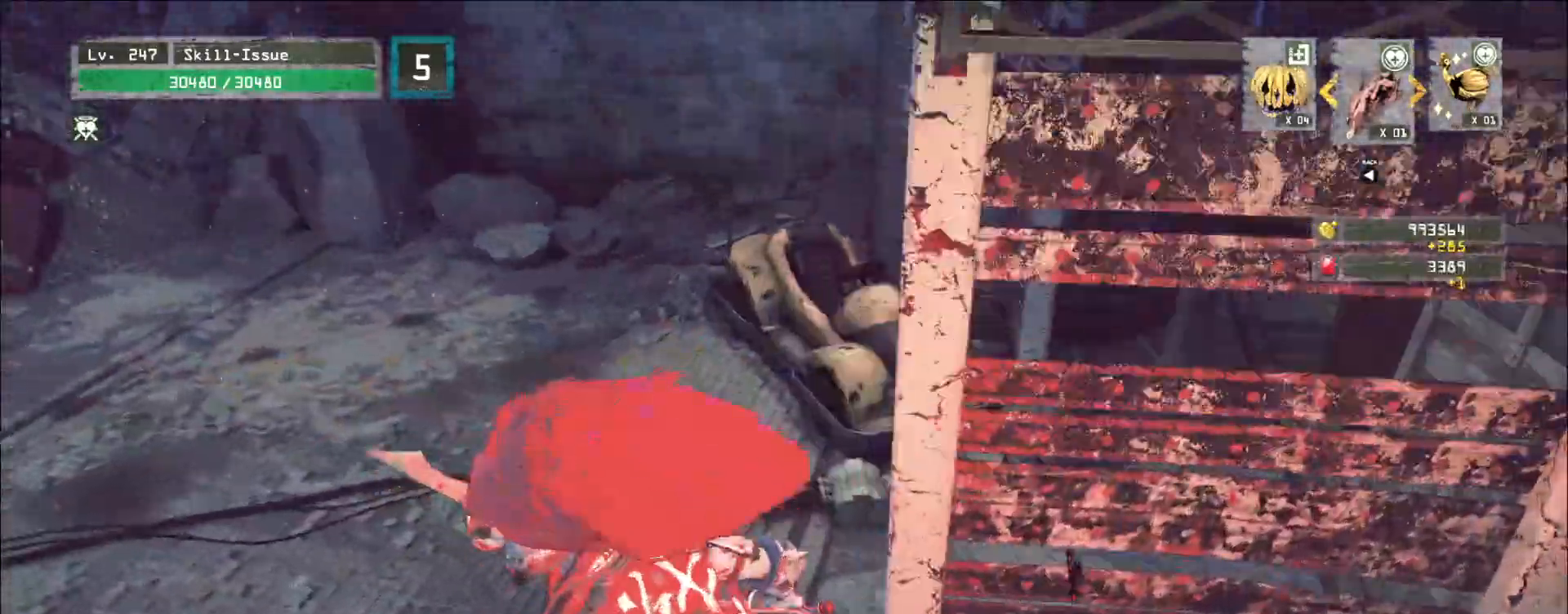
{"keys": ["1", "4", "w"], "mouse": []}
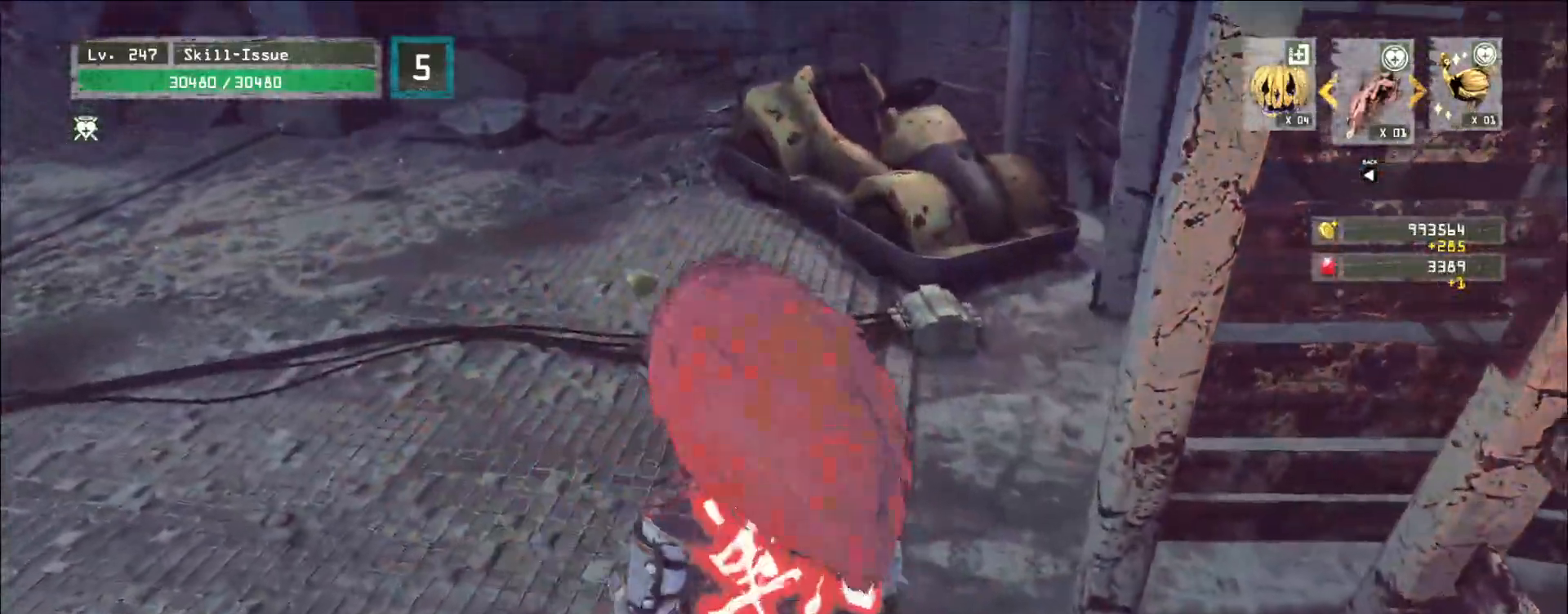
{"keys": ["w"], "mouse": [], "events": [[17, "1", "up"], [17, "4", "up"], [150, "ctrl", "down"], [183, "ctrl", "up"], [383, "1", "down"], [433, "1", "up"]]}
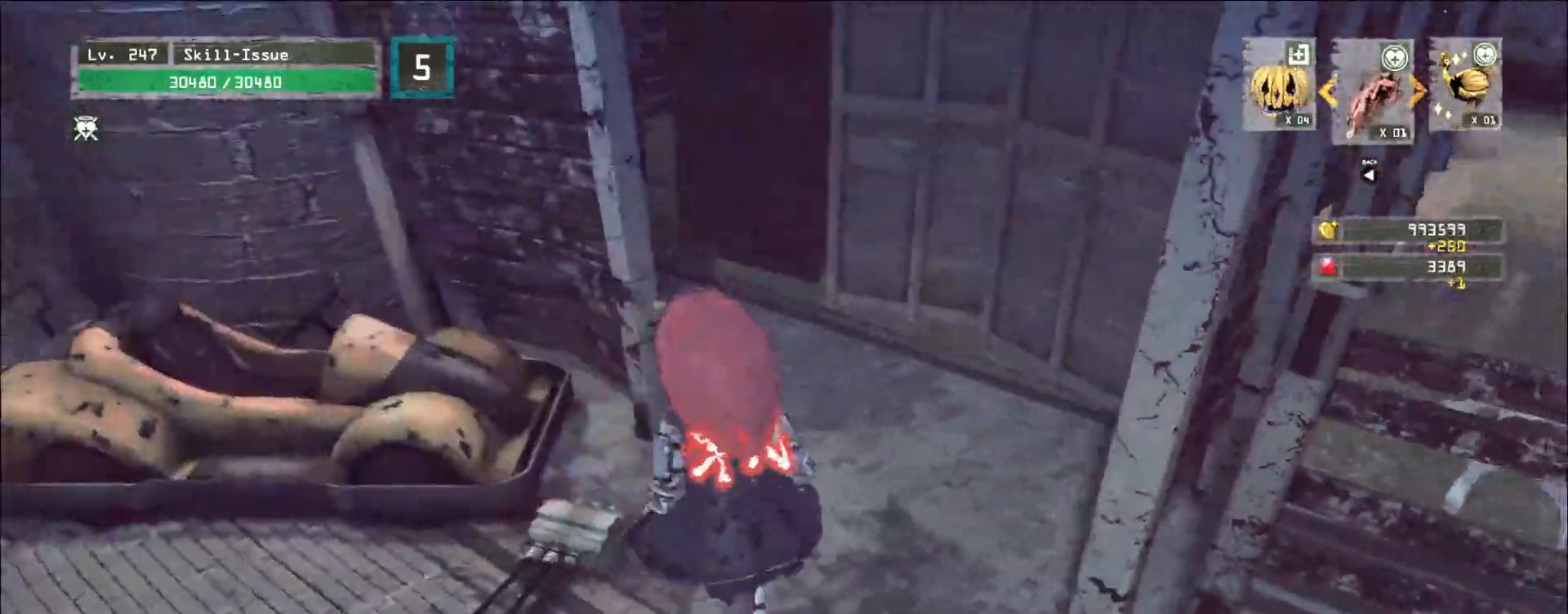
{"keys": [], "mouse": [], "events": [[17, "ctrl", "down"], [133, "ctrl", "up"], [500, "w", "up"]]}
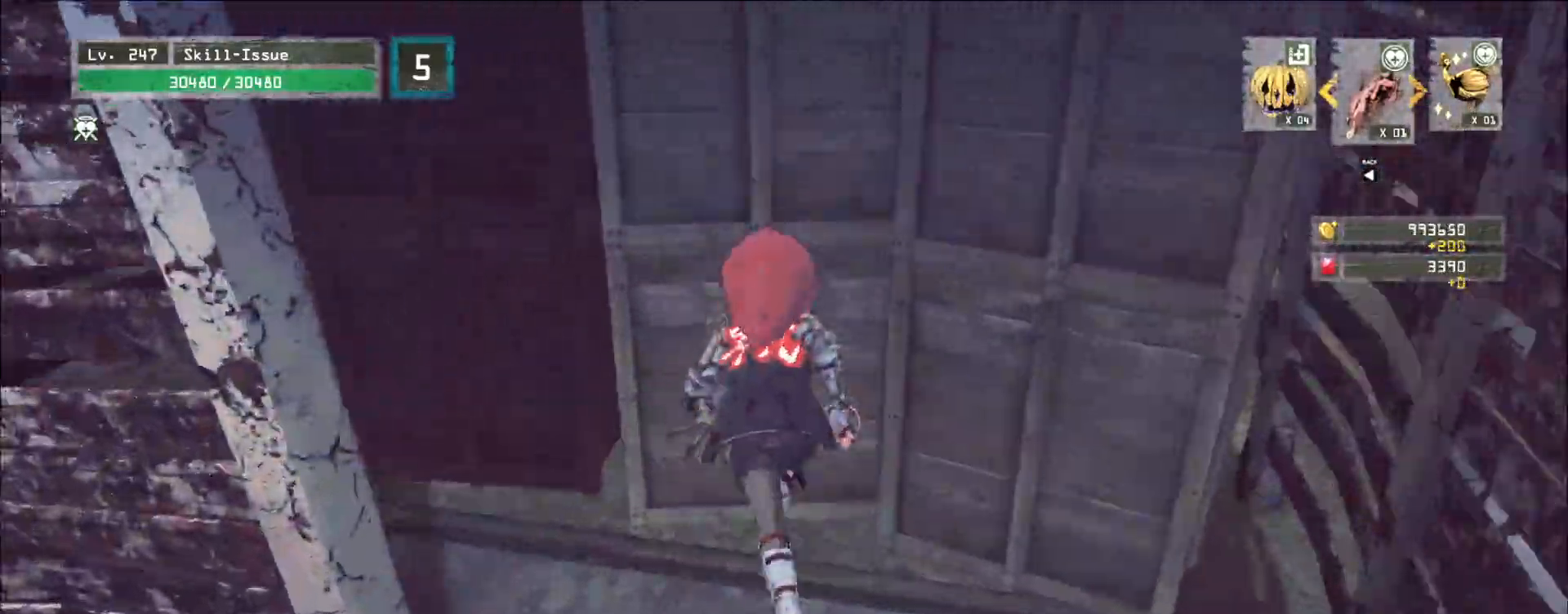
{"keys": ["a", "w"], "mouse": [], "events": [[33, "mouse_wheel", "down"], [117, "a", "down"], [183, "w", "down"], [217, "a", "up"], [267, "d", "down"], [350, "w", "up"], [417, "a", "down"], [433, "w", "down"], [467, "d", "up"], [467, "mouse_wheel", "up"]]}
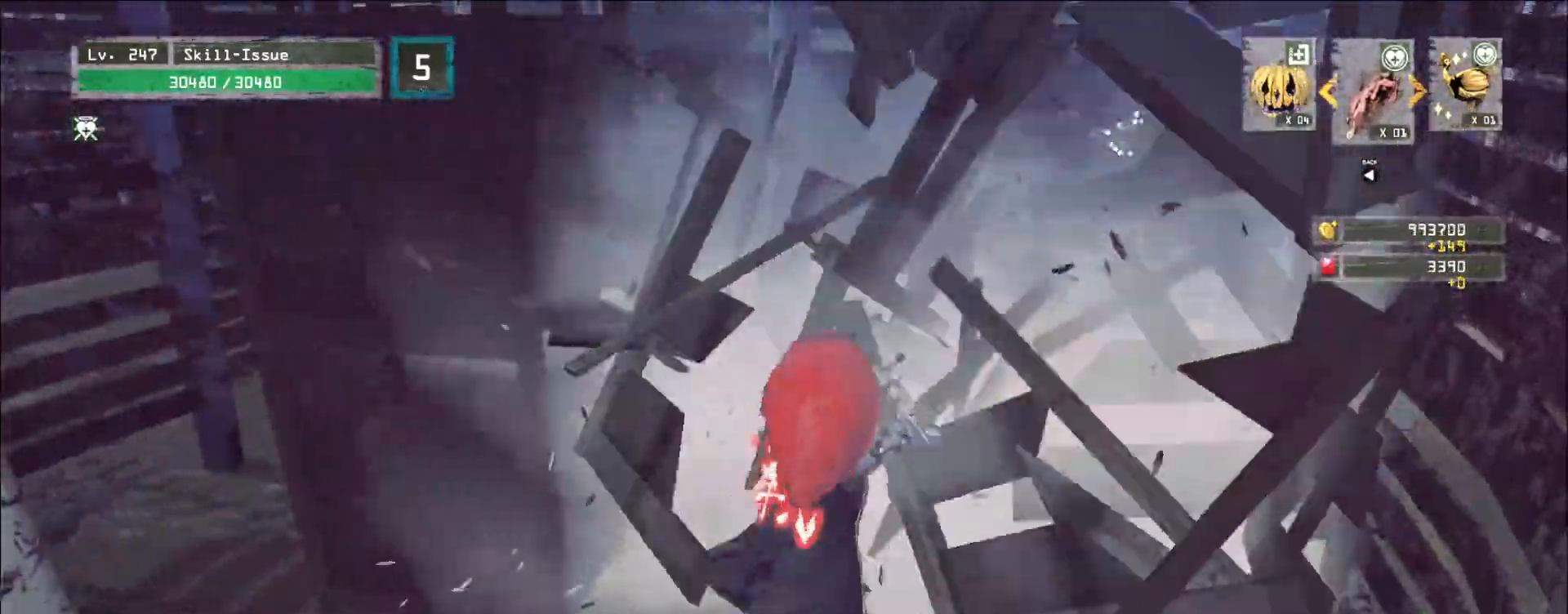
{"keys": ["d", "s"], "mouse": ["wheel"], "events": [[17, "ctrl", "down"], [117, "ctrl", "up"], [167, "a", "up"], [200, "mouse_wheel", "down"], [200, "w", "up"], [350, "a", "down"], [417, "s", "down"], [467, "a", "up"], [500, "d", "down"]]}
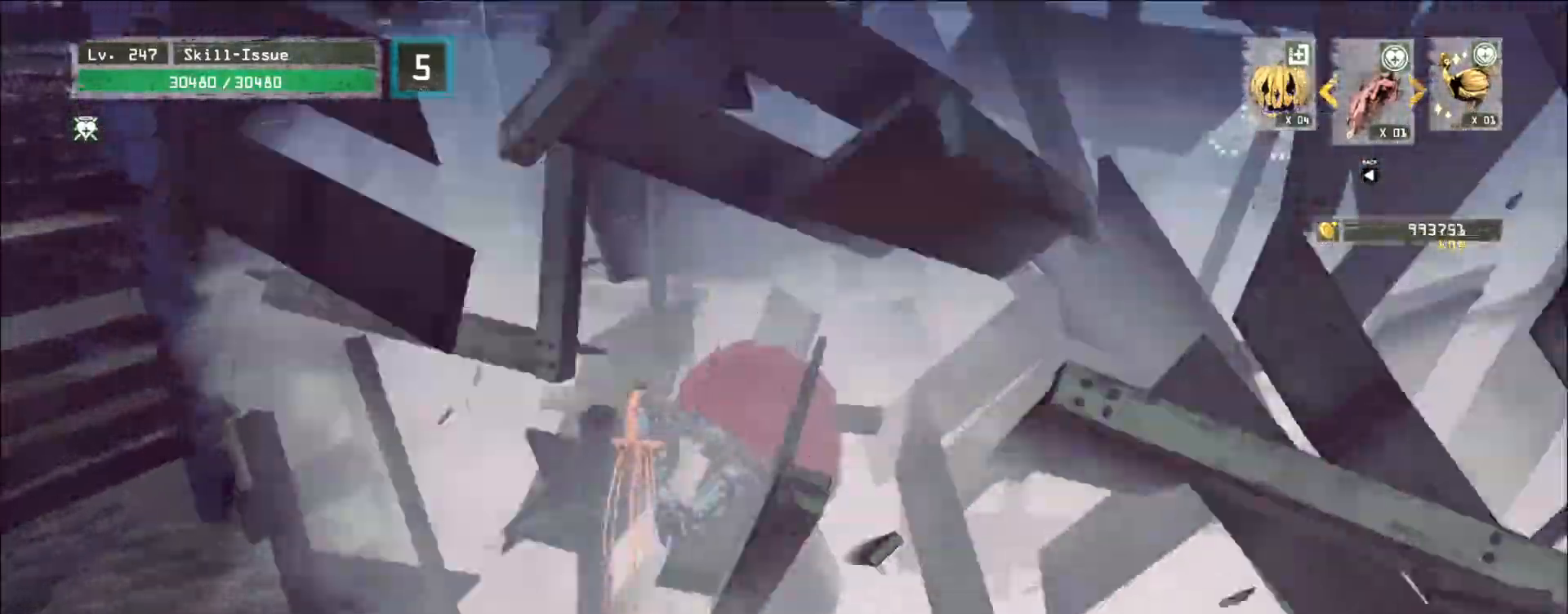
{"keys": ["d", "w"], "mouse": [], "events": [[17, "mouse_wheel", "up"], [67, "s", "up"], [300, "1", "down"], [350, "1", "up"], [483, "w", "down"]]}
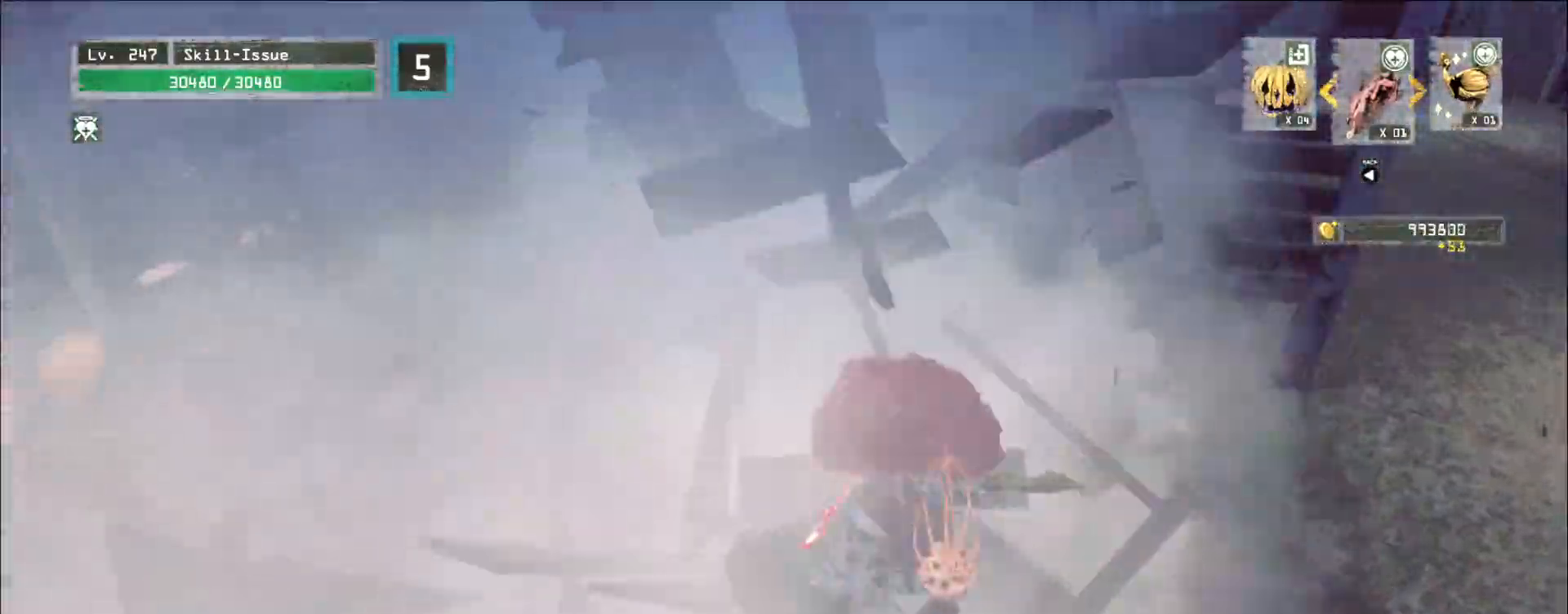
{"keys": [], "mouse": [], "events": [[83, "ctrl", "down"], [183, "ctrl", "up"], [367, "w", "up"], [500, "d", "up"]]}
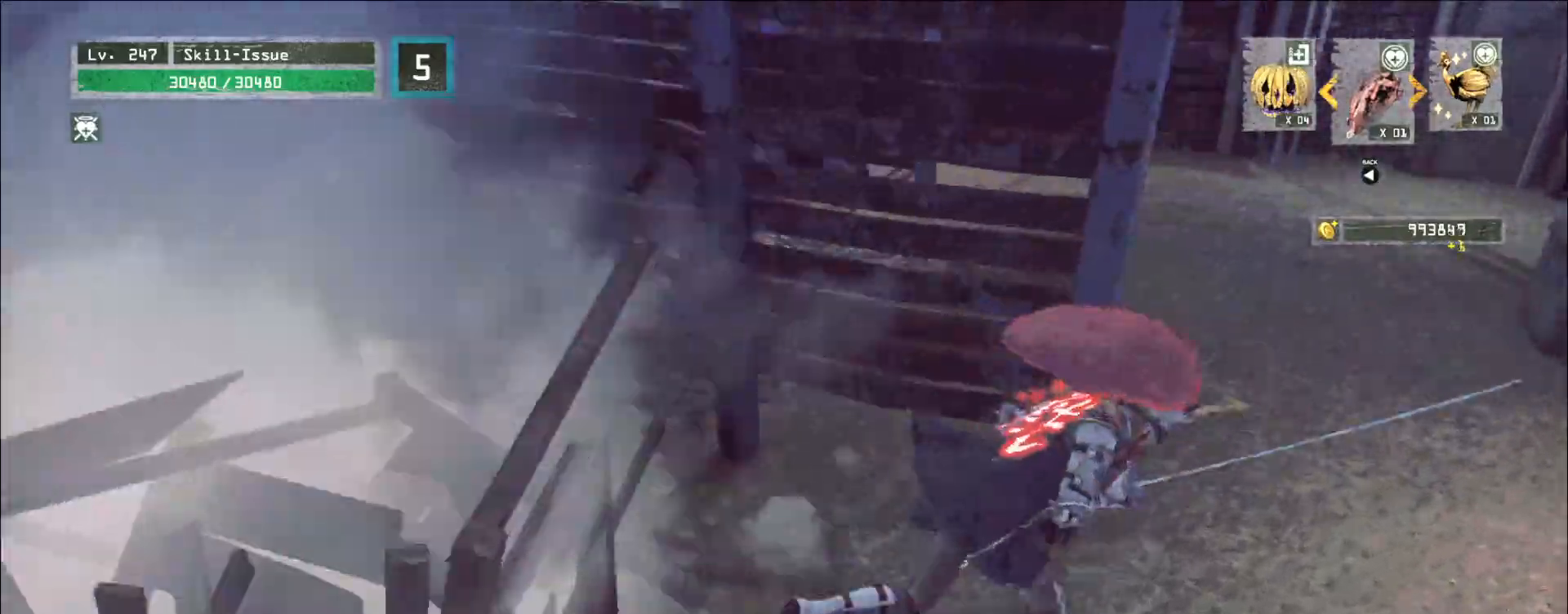
{"keys": [], "mouse": [], "events": []}
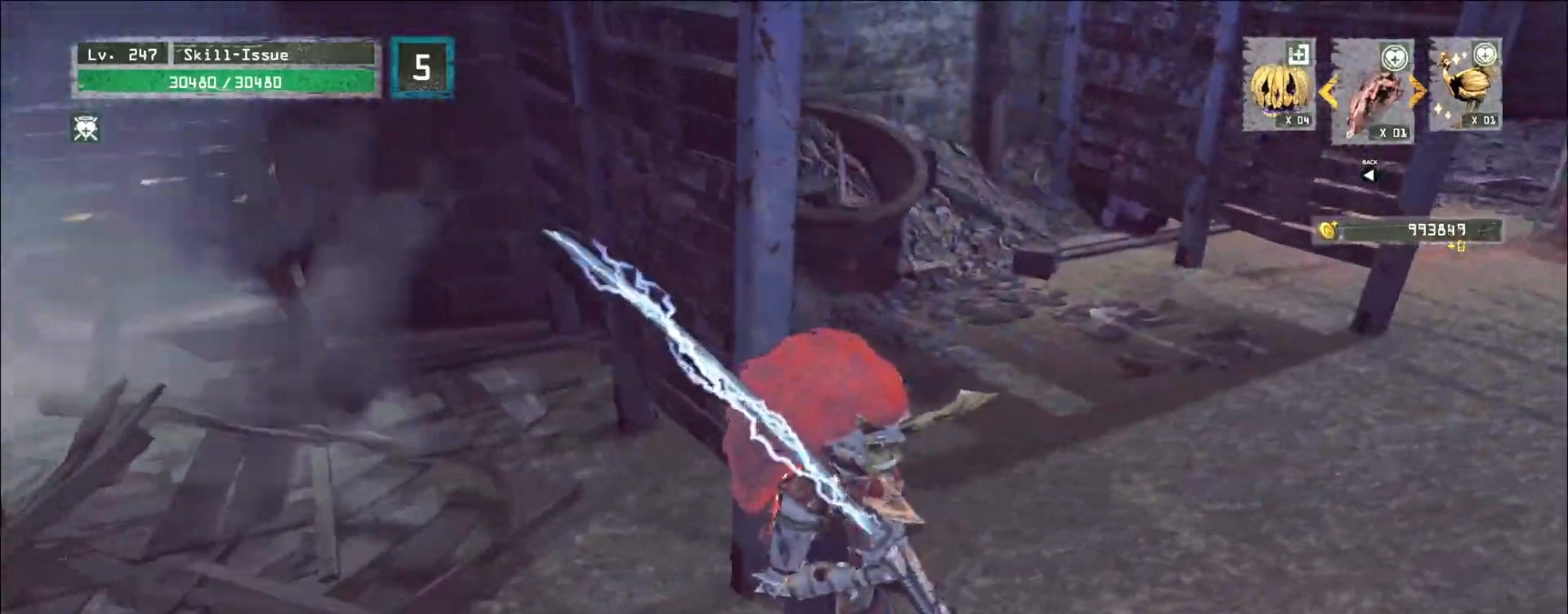
{"keys": ["d", "w"], "mouse": [], "events": [[400, "d", "down"], [450, "w", "down"]]}
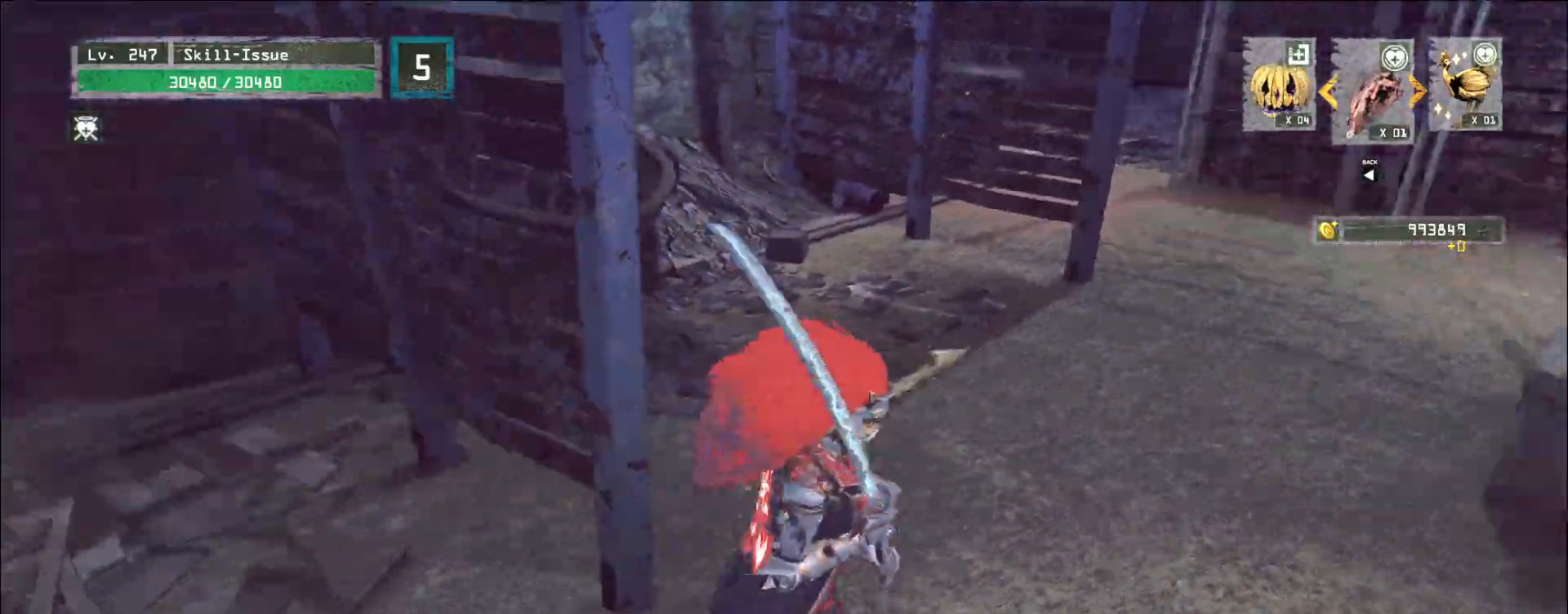
{"keys": ["a", "ctrl"], "mouse": [], "events": [[17, "ctrl", "down"], [100, "ctrl", "up"], [200, "d", "up"], [200, "w", "up"], [400, "a", "down"], [467, "ctrl", "down"]]}
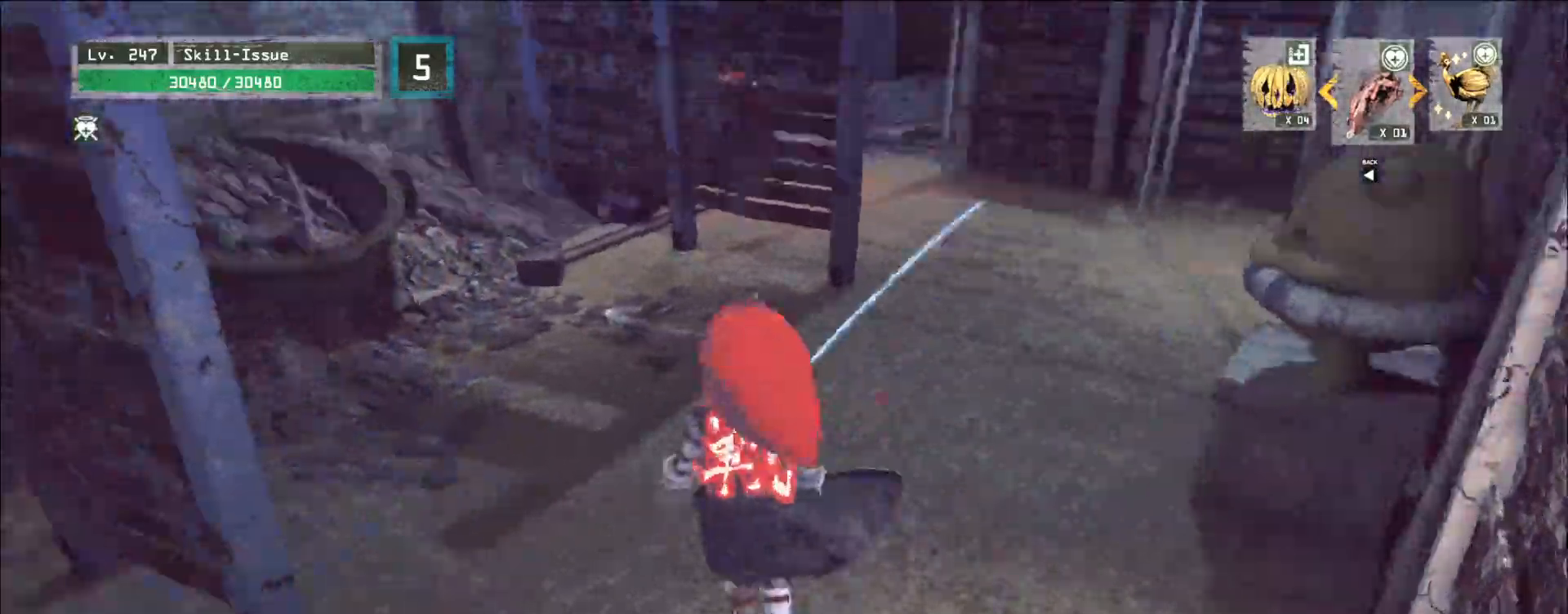
{"keys": ["w"], "mouse": [], "events": [[100, "ctrl", "up"], [100, "w", "down"], [200, "a", "up"], [250, "a", "down"], [350, "a", "up"]]}